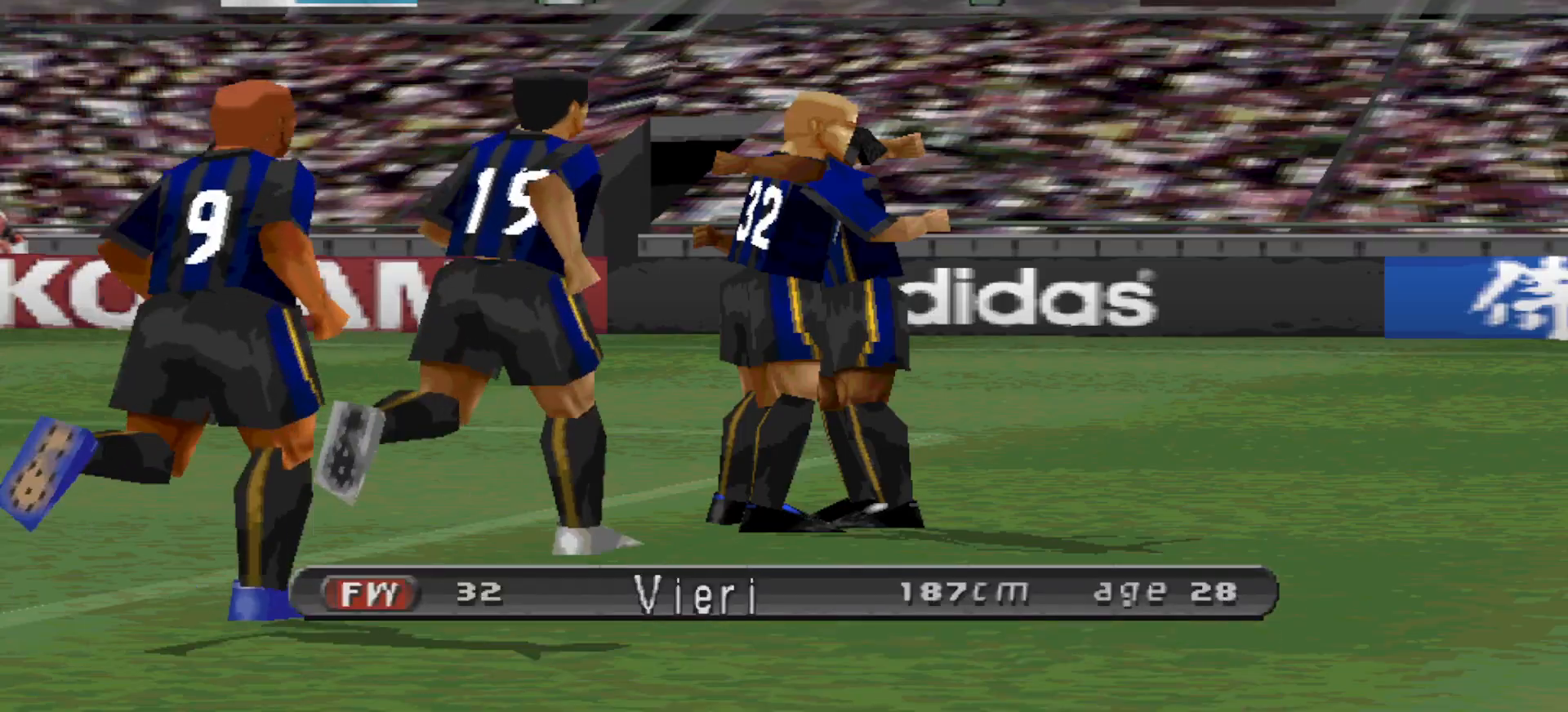
Gameplay with a controller (PlayStation layout); each line is a JSON object with the inputs held at the frame after it. "events" lists button and stick changes between this image and that frame as [ms after this image, input, new state], when the widget could be followed in between. Not read: left_stick right_stick.
{"buttons": [], "events": []}
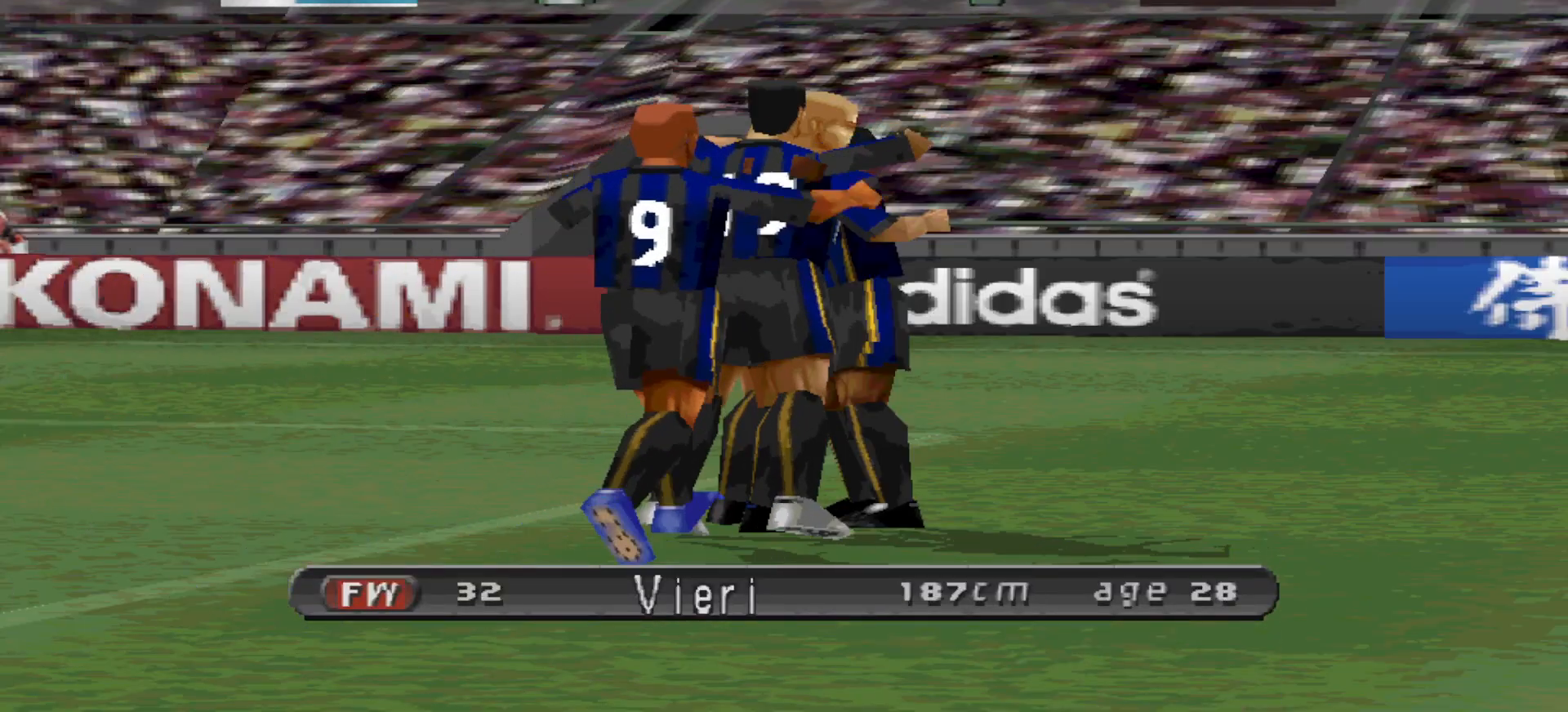
{"buttons": [], "events": [[67, "START", "down"], [267, "START", "up"]]}
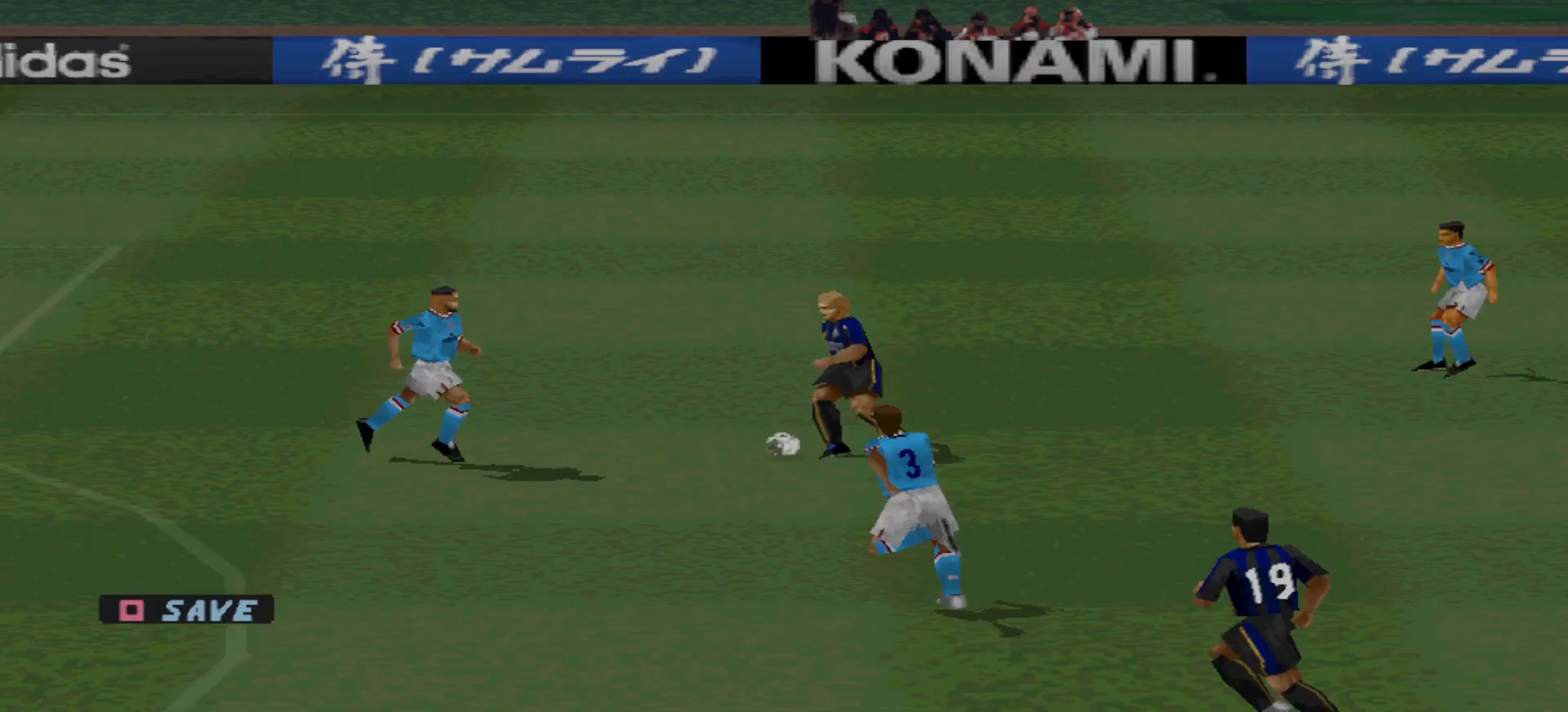
{"buttons": [], "events": []}
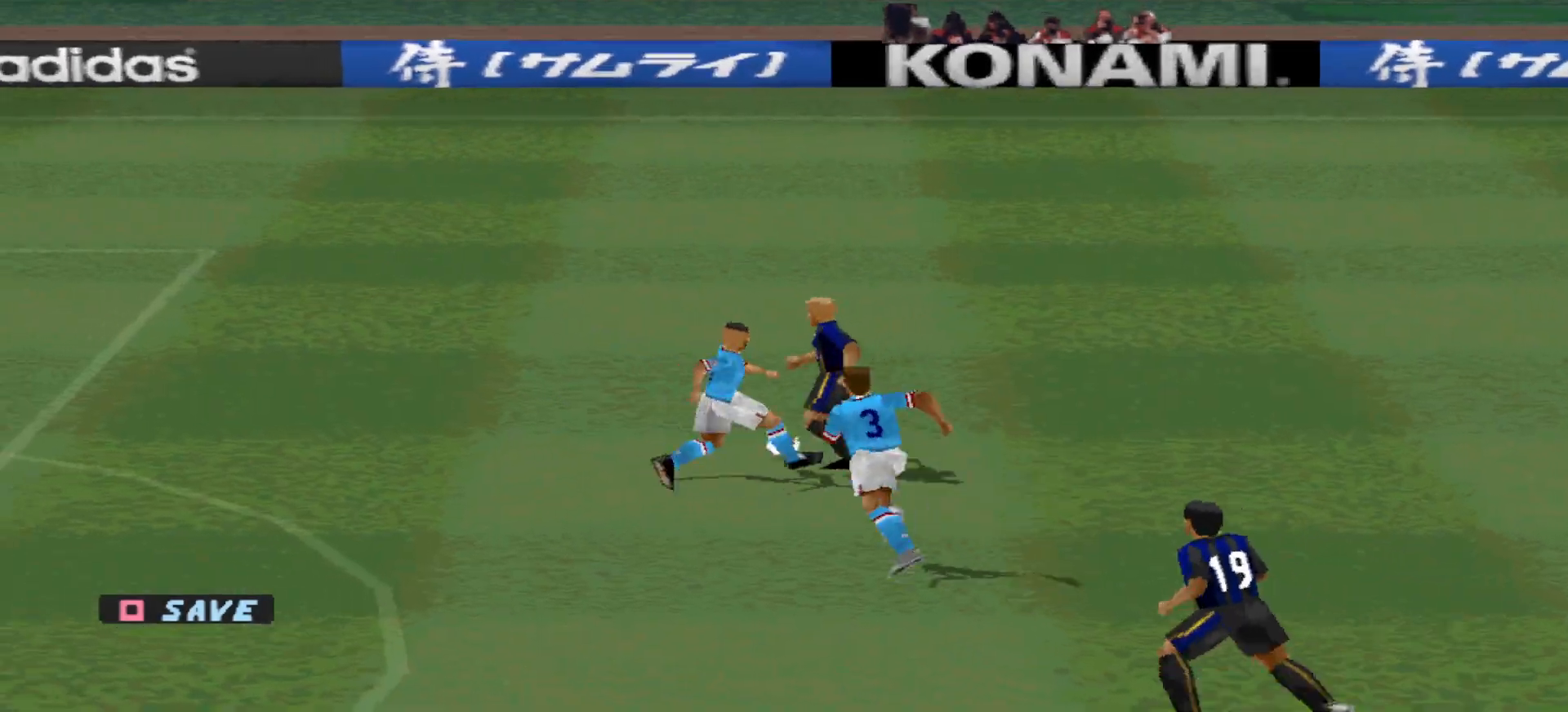
{"buttons": ["R1"], "events": [[133, "R1", "down"]]}
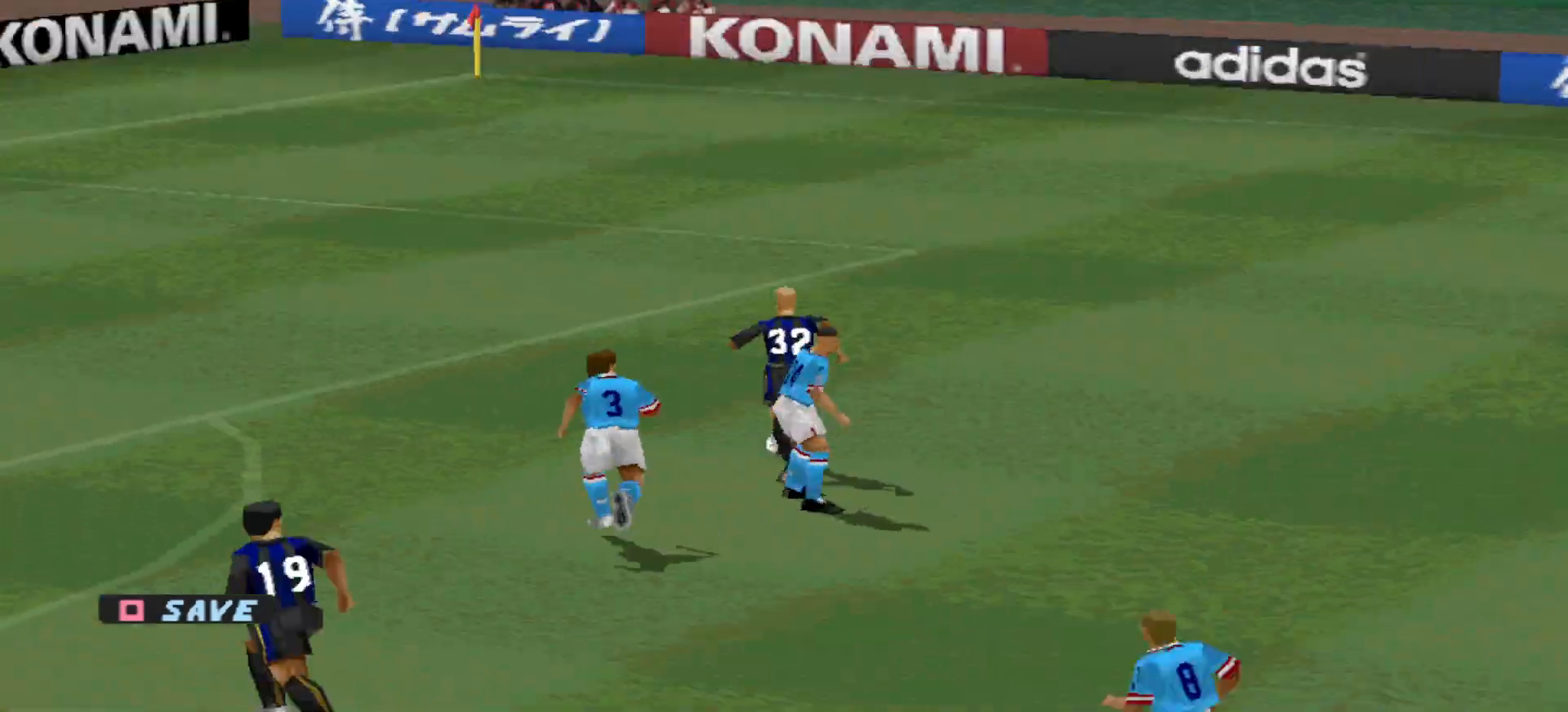
{"buttons": ["R1"], "events": []}
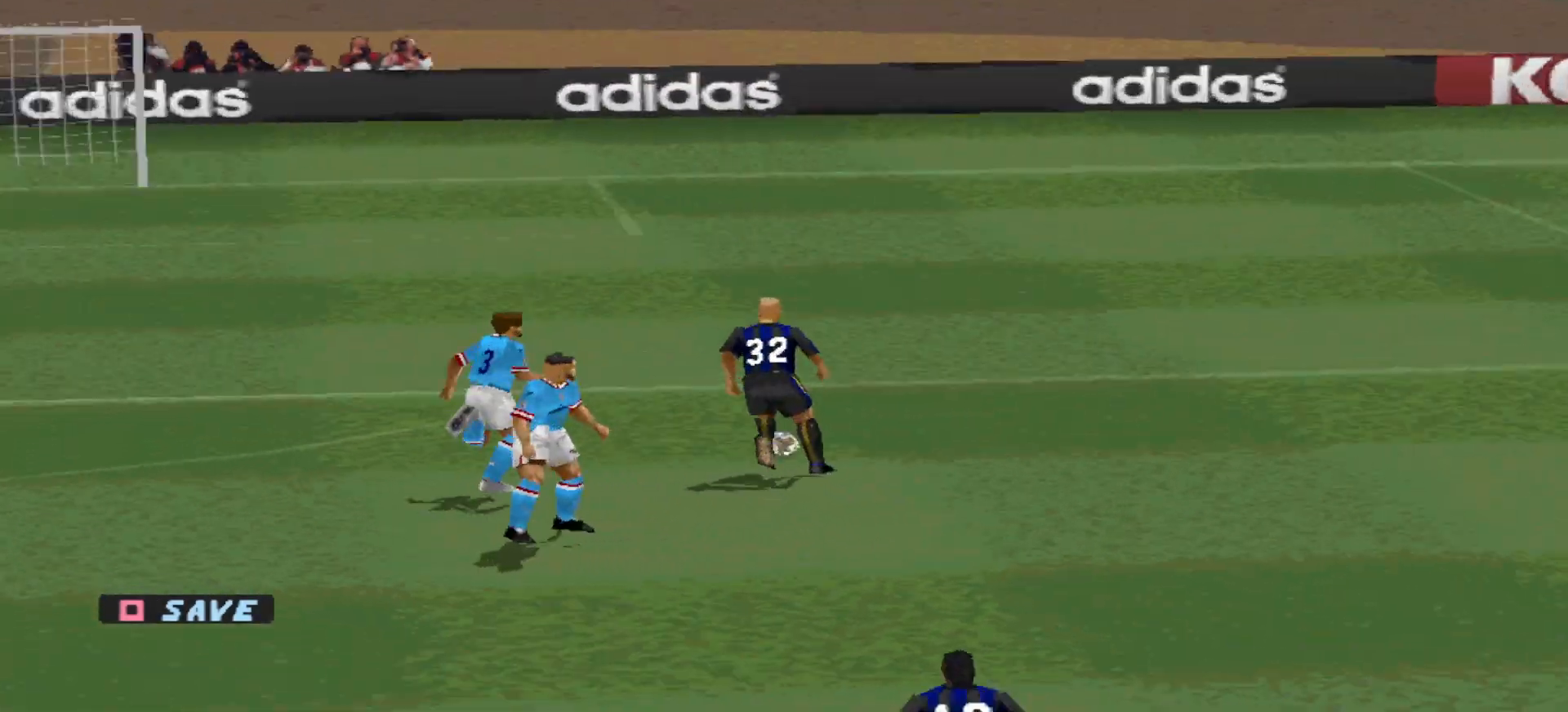
{"buttons": [], "events": [[400, "R1", "up"]]}
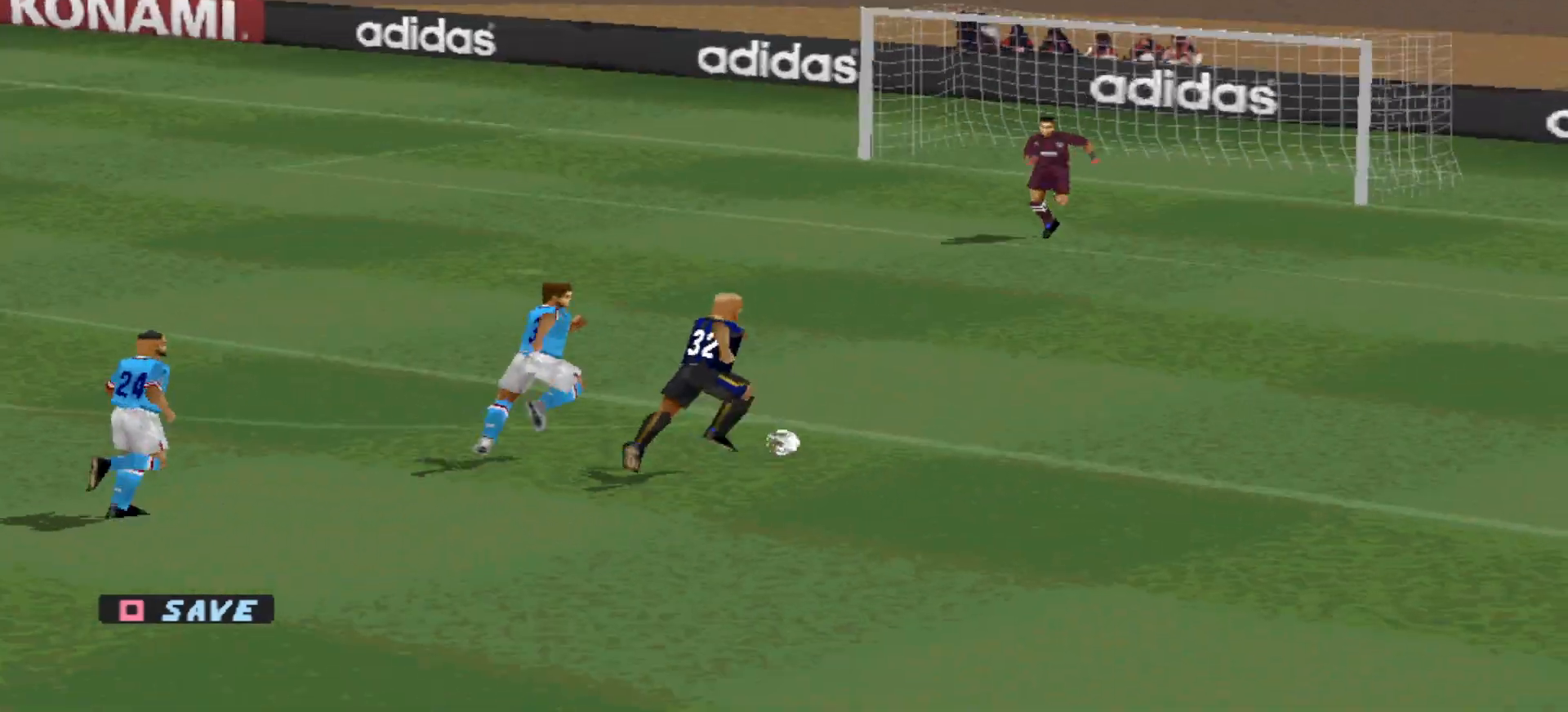
{"buttons": [], "events": []}
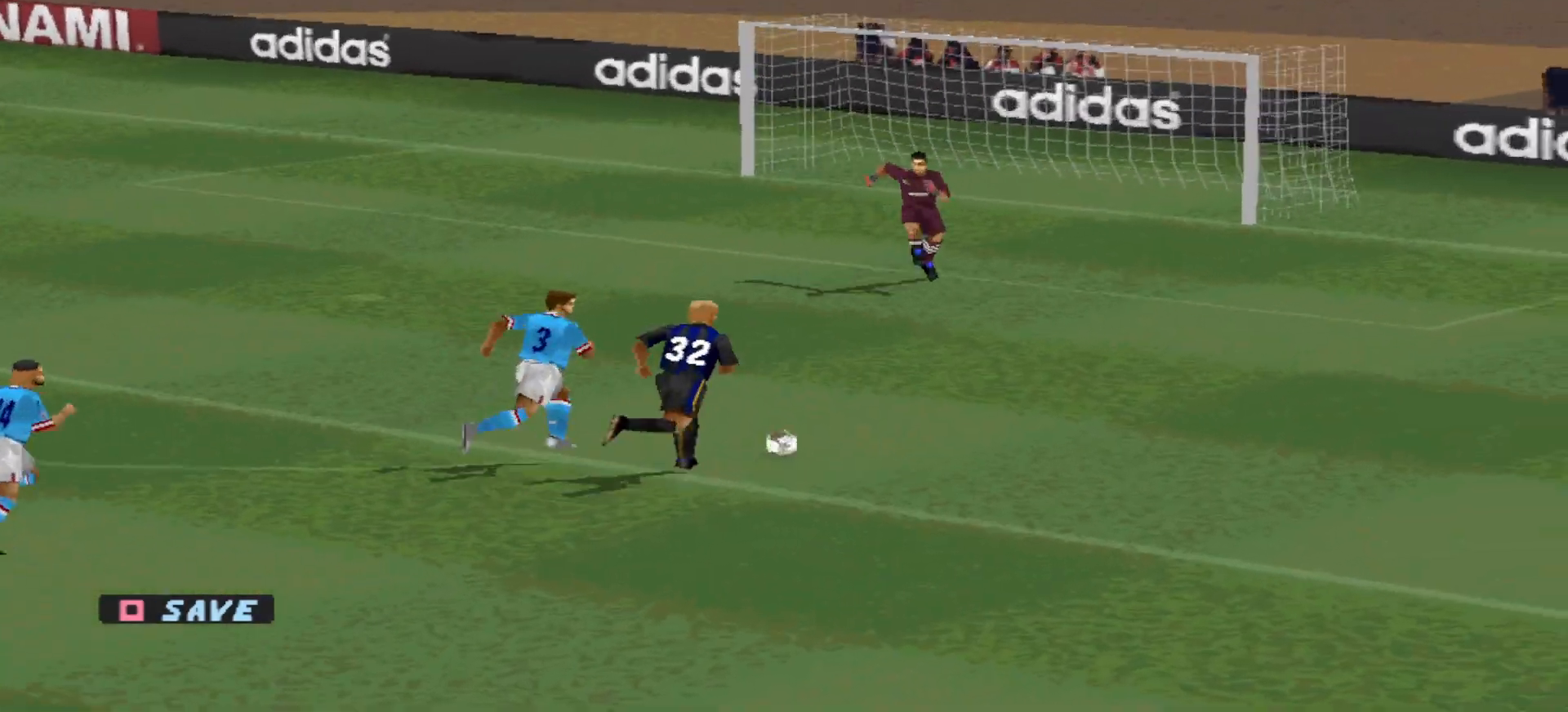
{"buttons": [], "events": []}
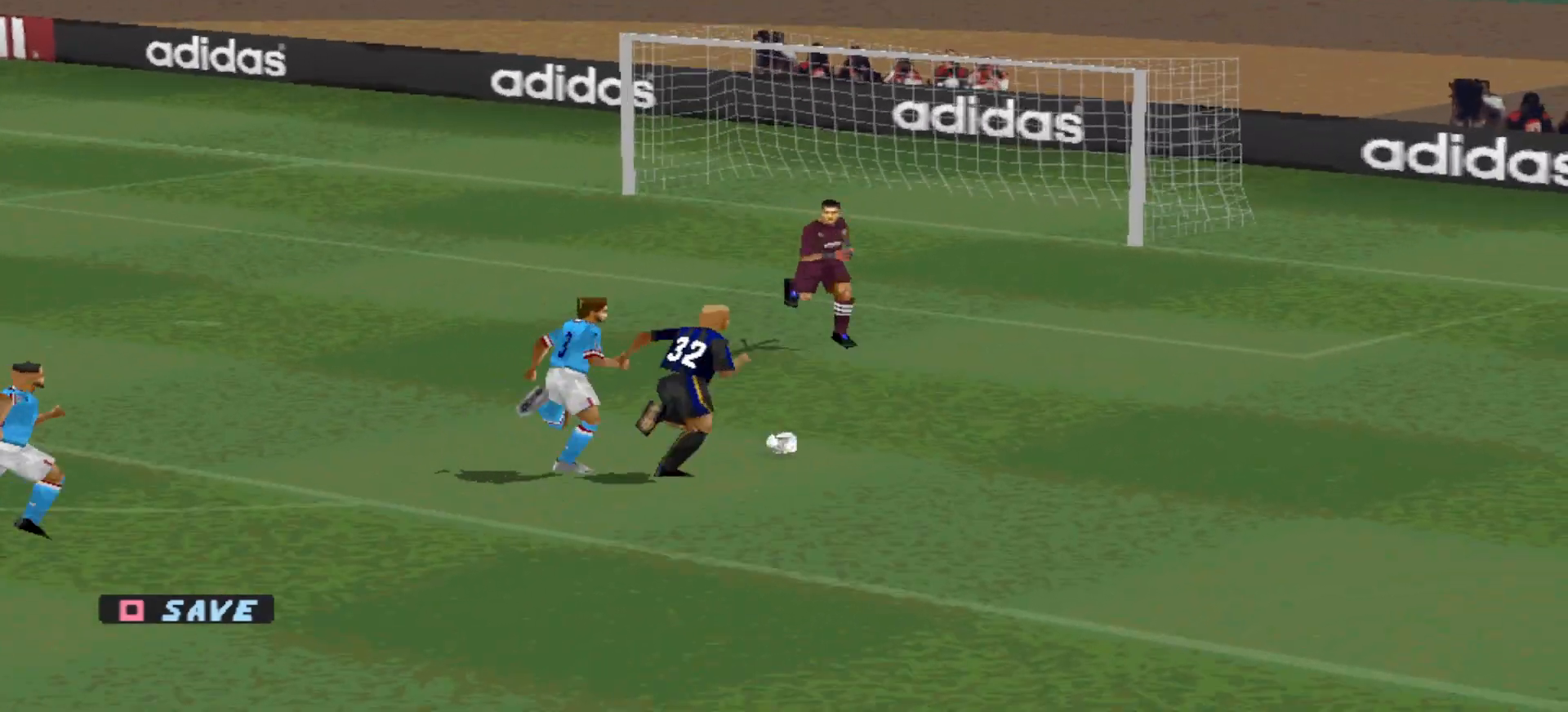
{"buttons": [], "events": []}
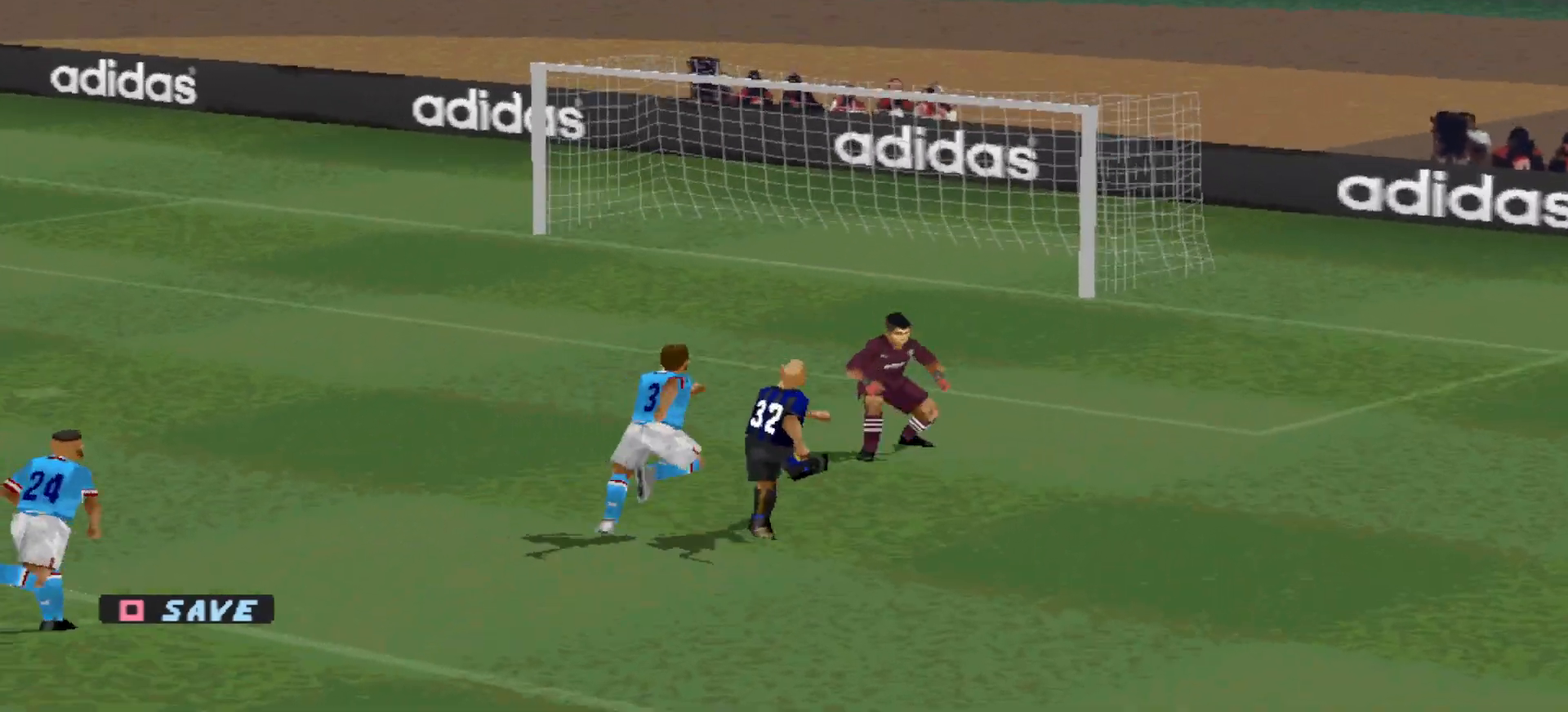
{"buttons": [], "events": []}
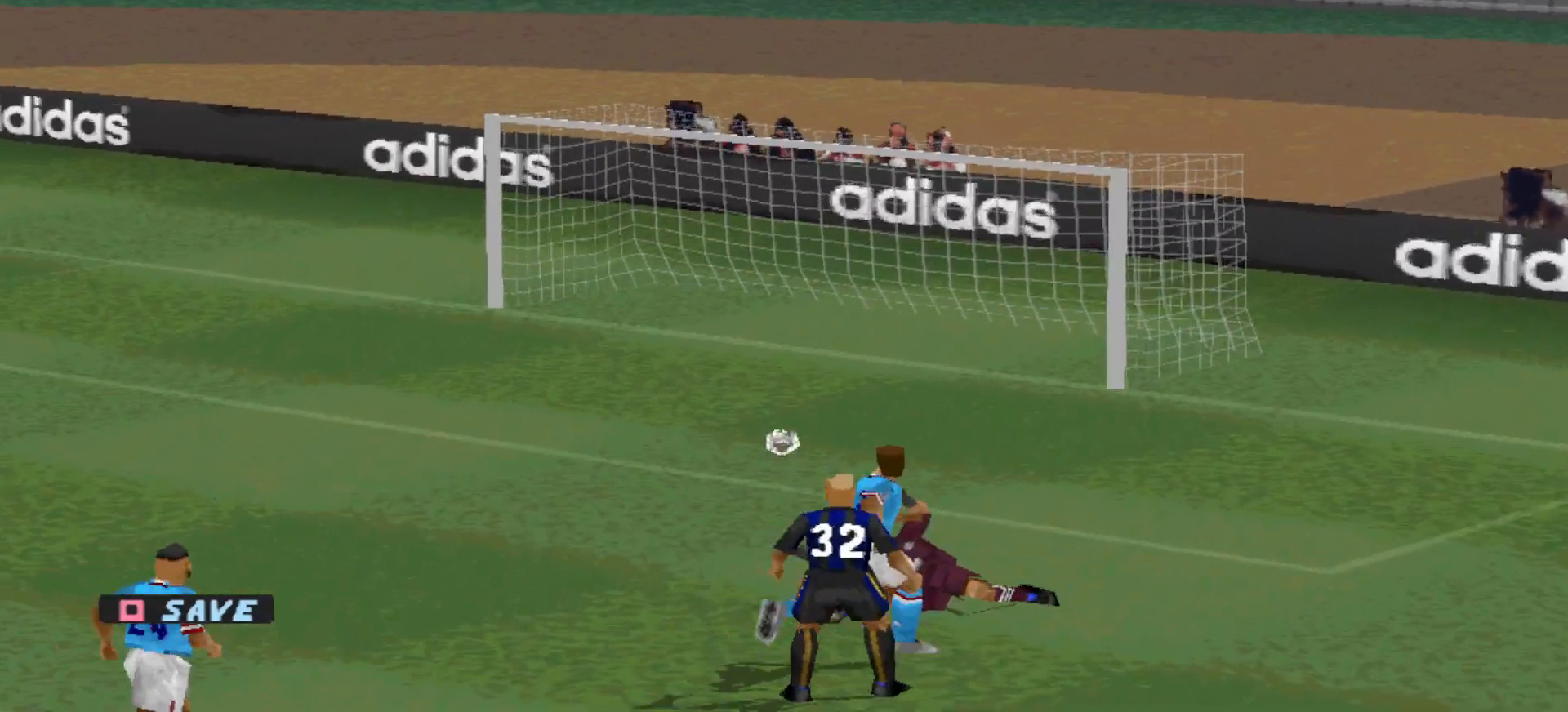
{"buttons": [], "events": []}
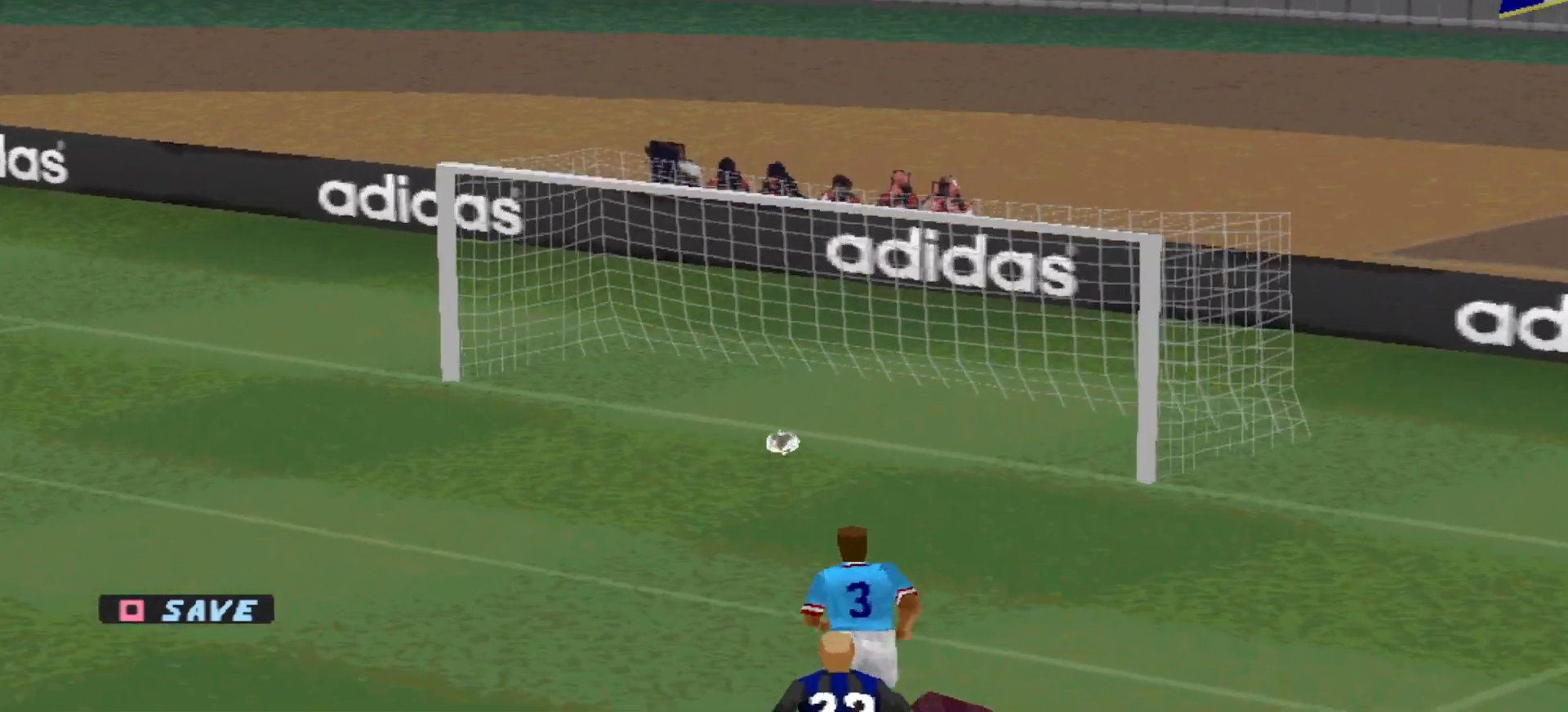
{"buttons": [], "events": [[133, "START", "down"], [333, "START", "up"]]}
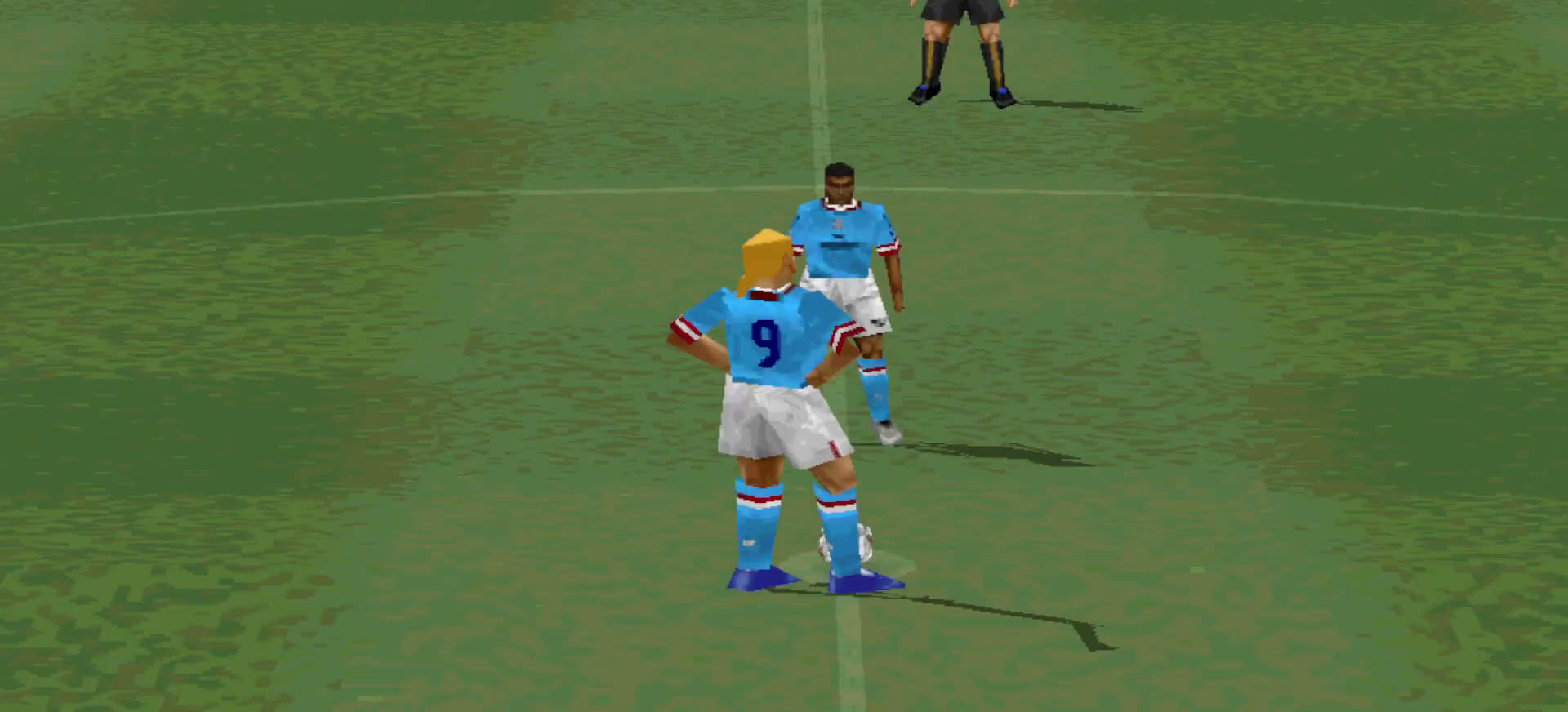
{"buttons": [], "events": []}
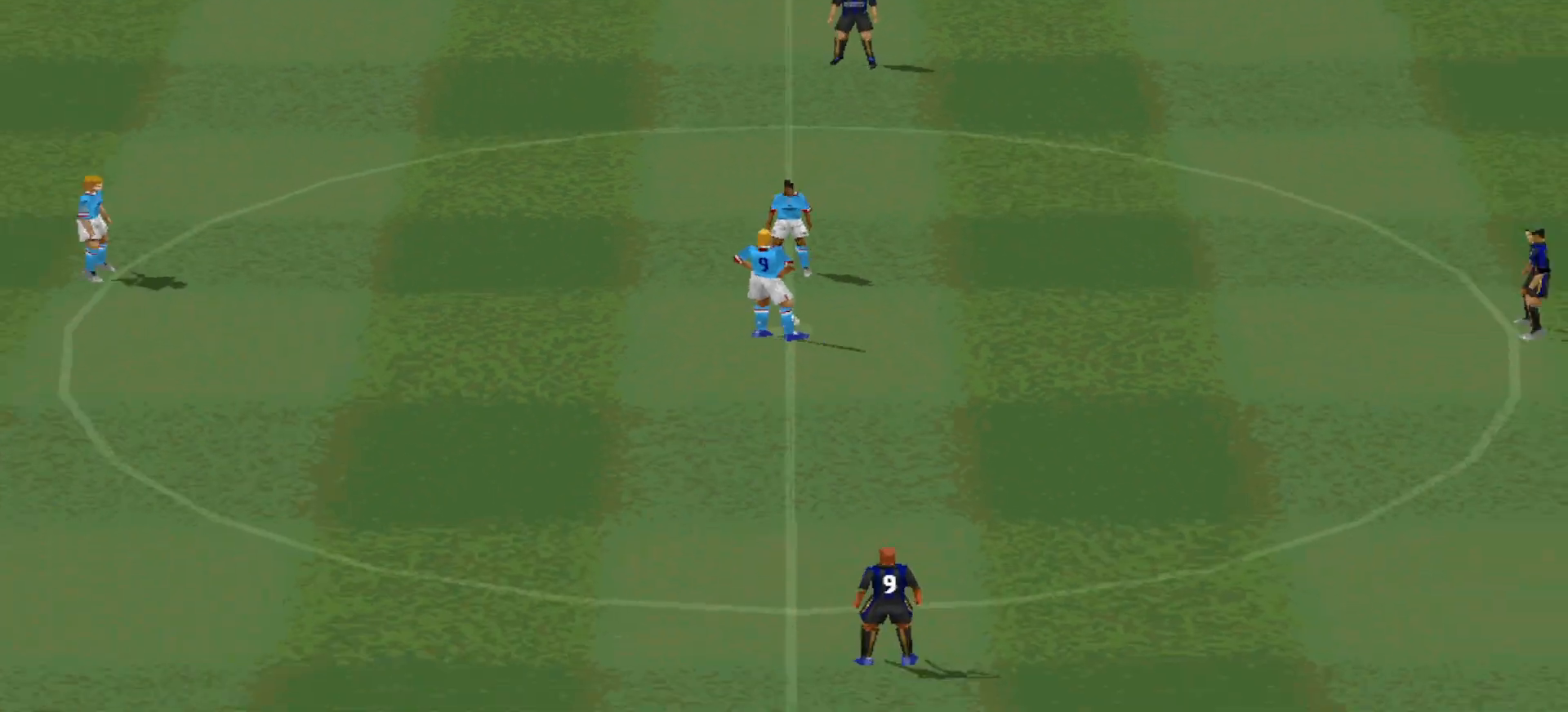
{"buttons": [], "events": []}
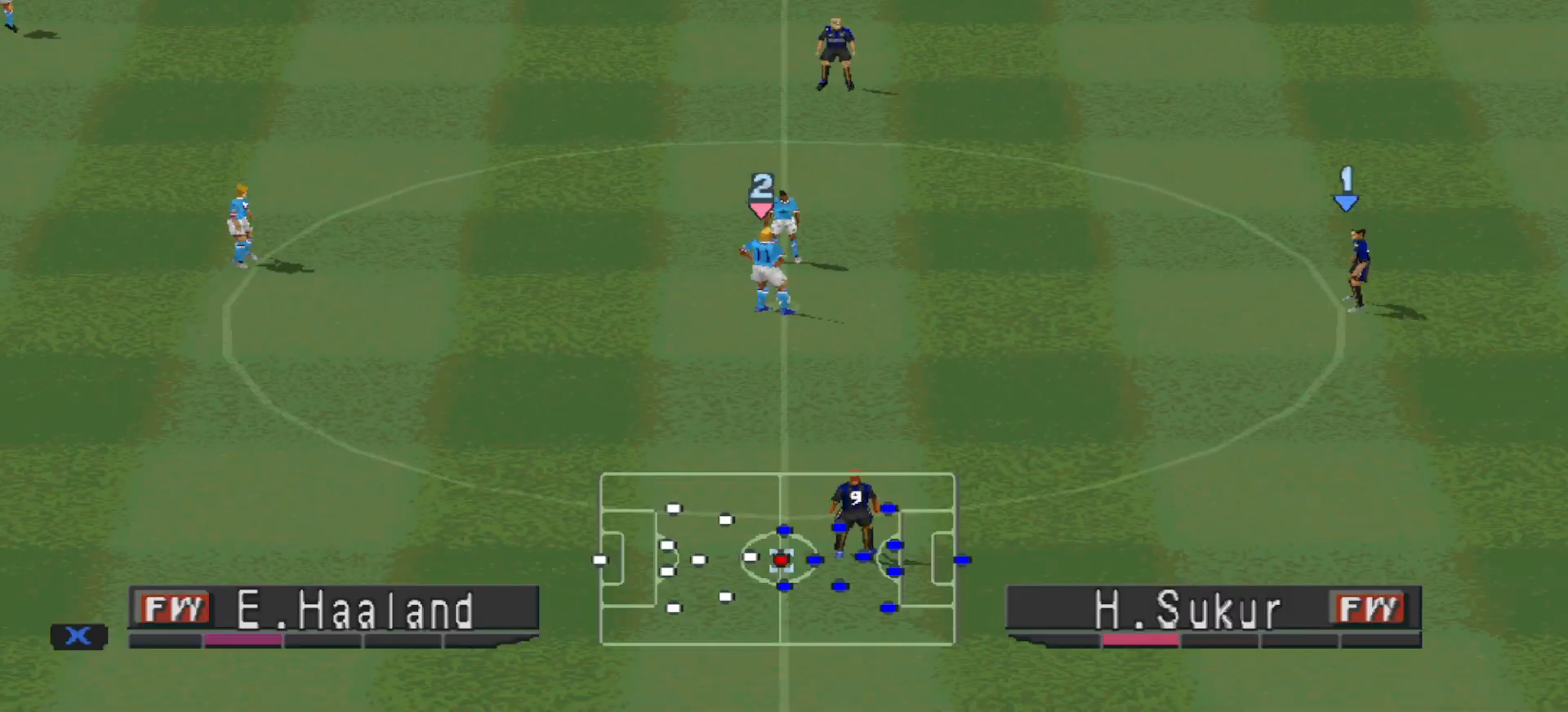
{"buttons": ["CROSS", "R1"], "events": [[167, "CROSS", "down"], [200, "R1", "down"]]}
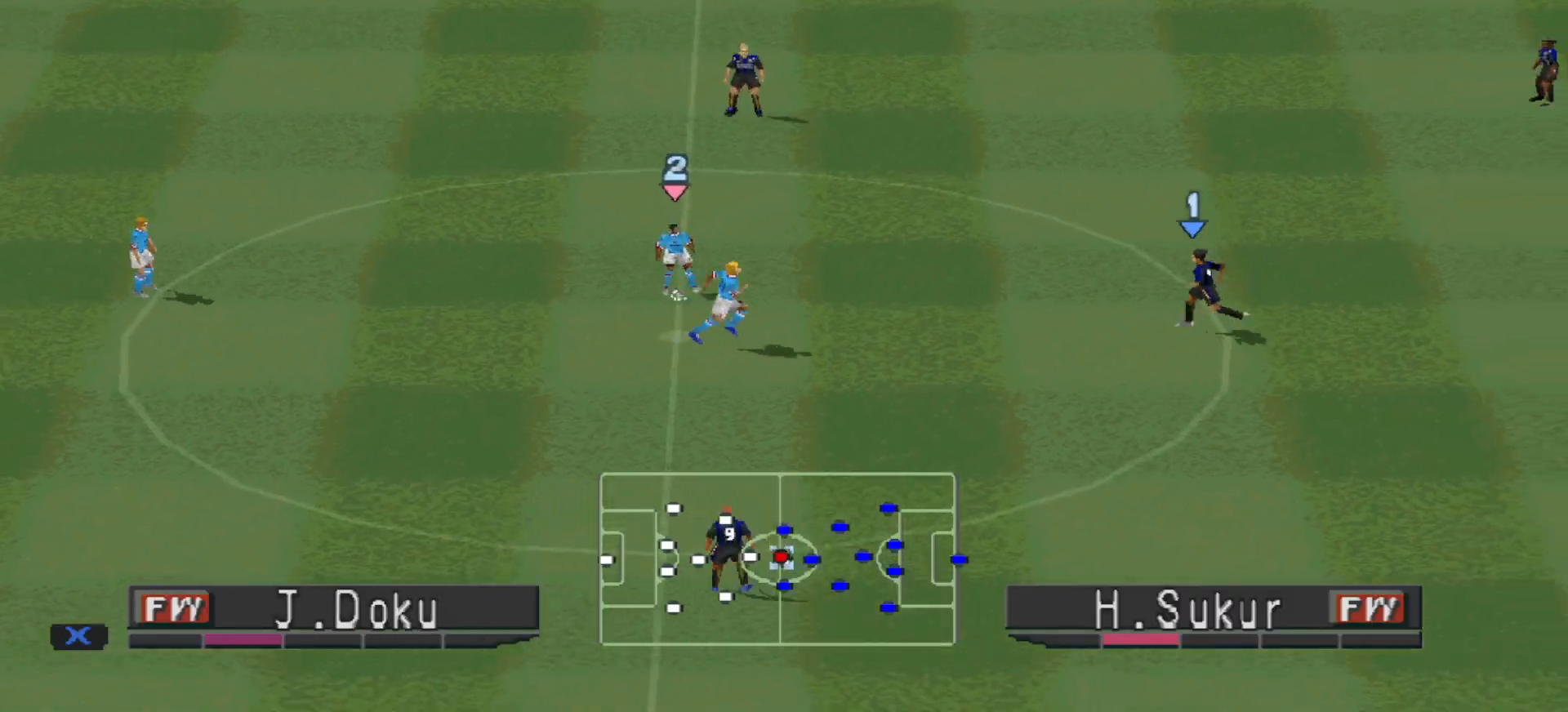
{"buttons": ["CROSS", "R1"], "events": []}
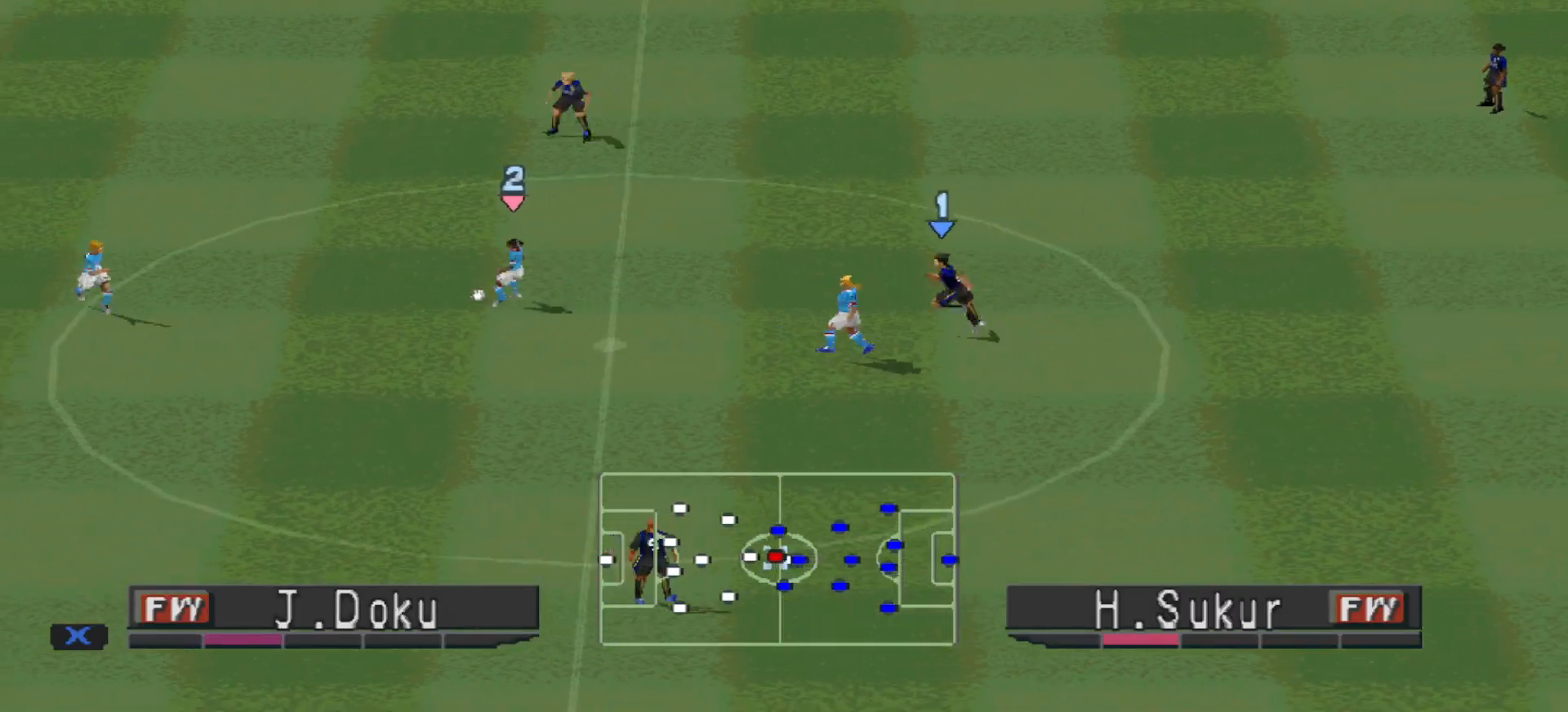
{"buttons": ["CROSS", "DPAD_DOWN"], "events": [[467, "DPAD_DOWN", "down"], [500, "R1", "up"]]}
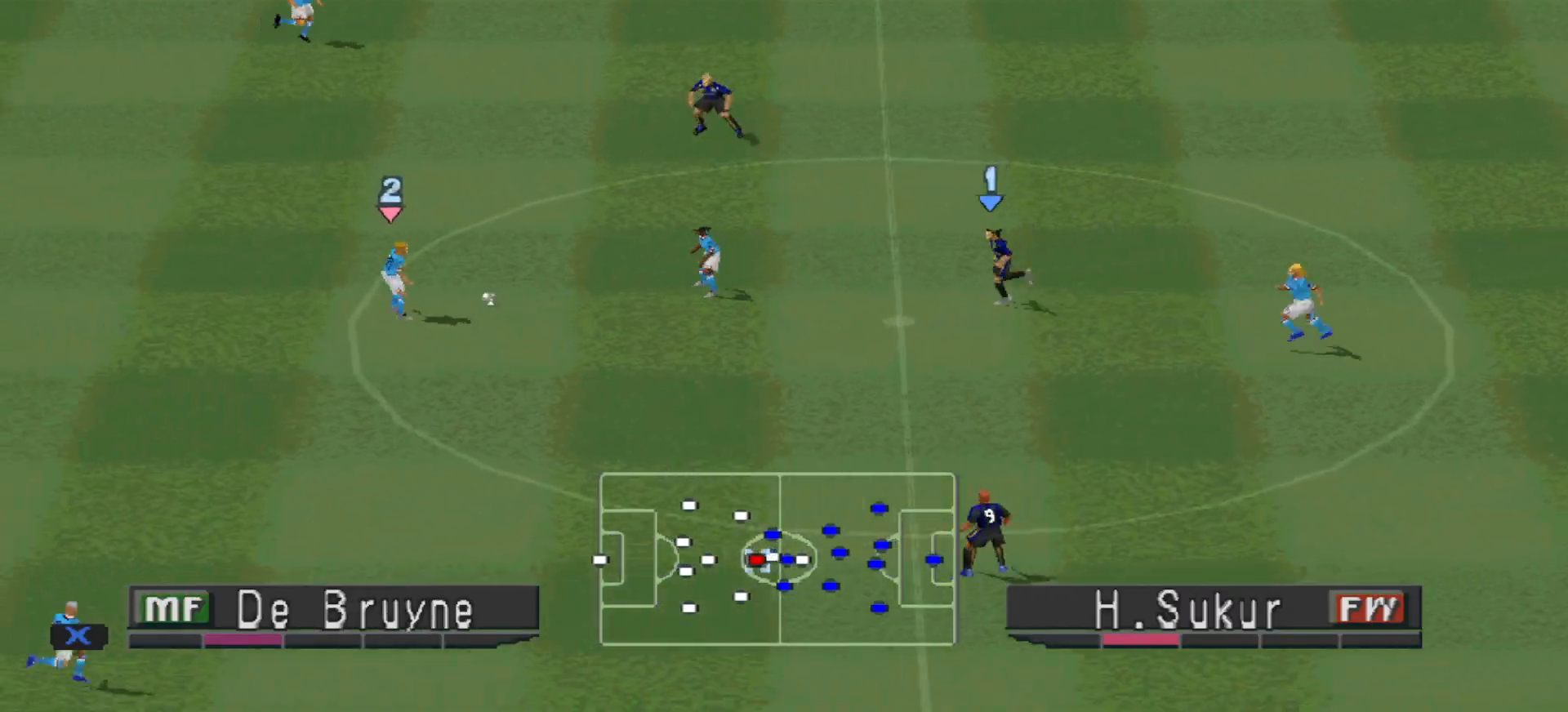
{"buttons": ["CROSS", "R1"], "events": [[67, "CROSS", "up"], [267, "CROSS", "down"], [267, "R1", "down"], [367, "DPAD_DOWN", "up"]]}
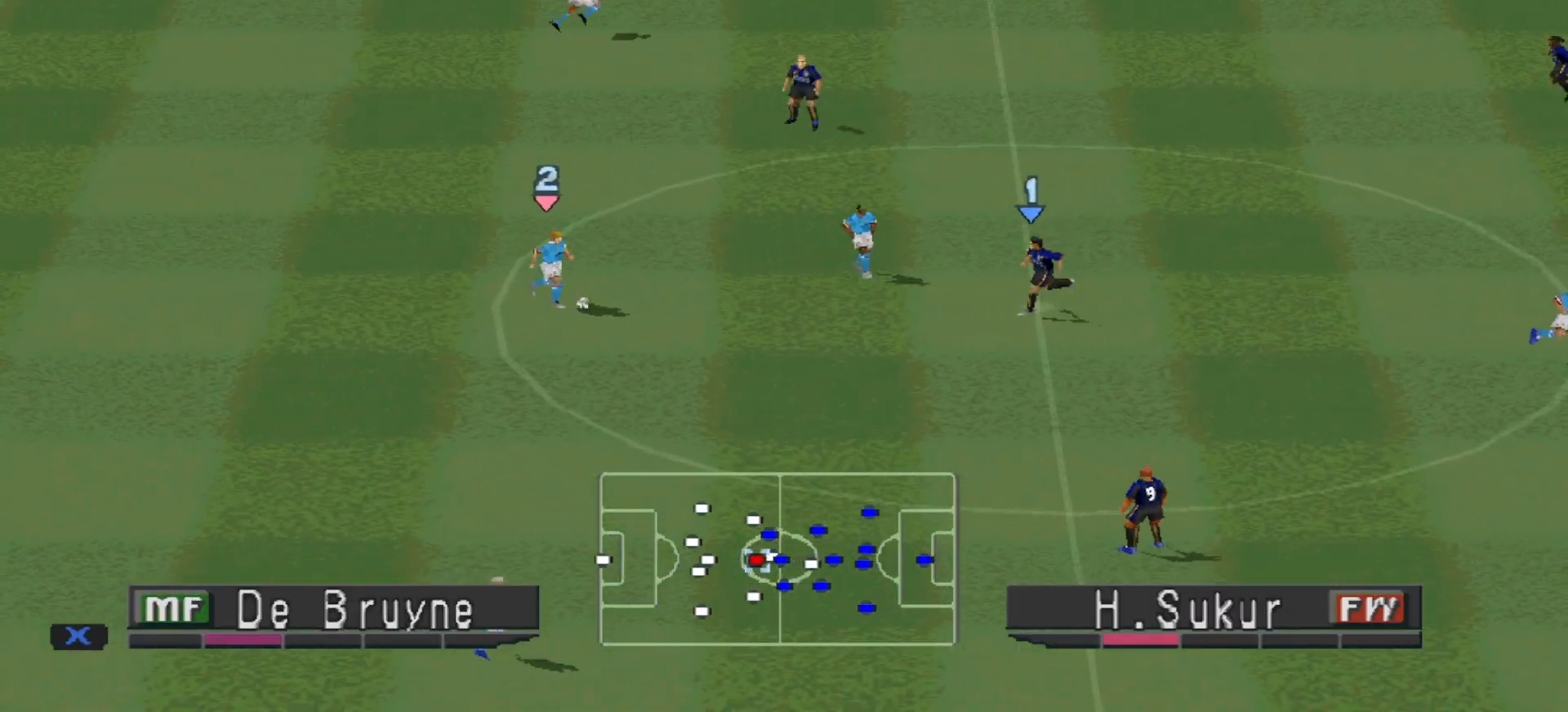
{"buttons": ["CROSS", "R1"], "events": []}
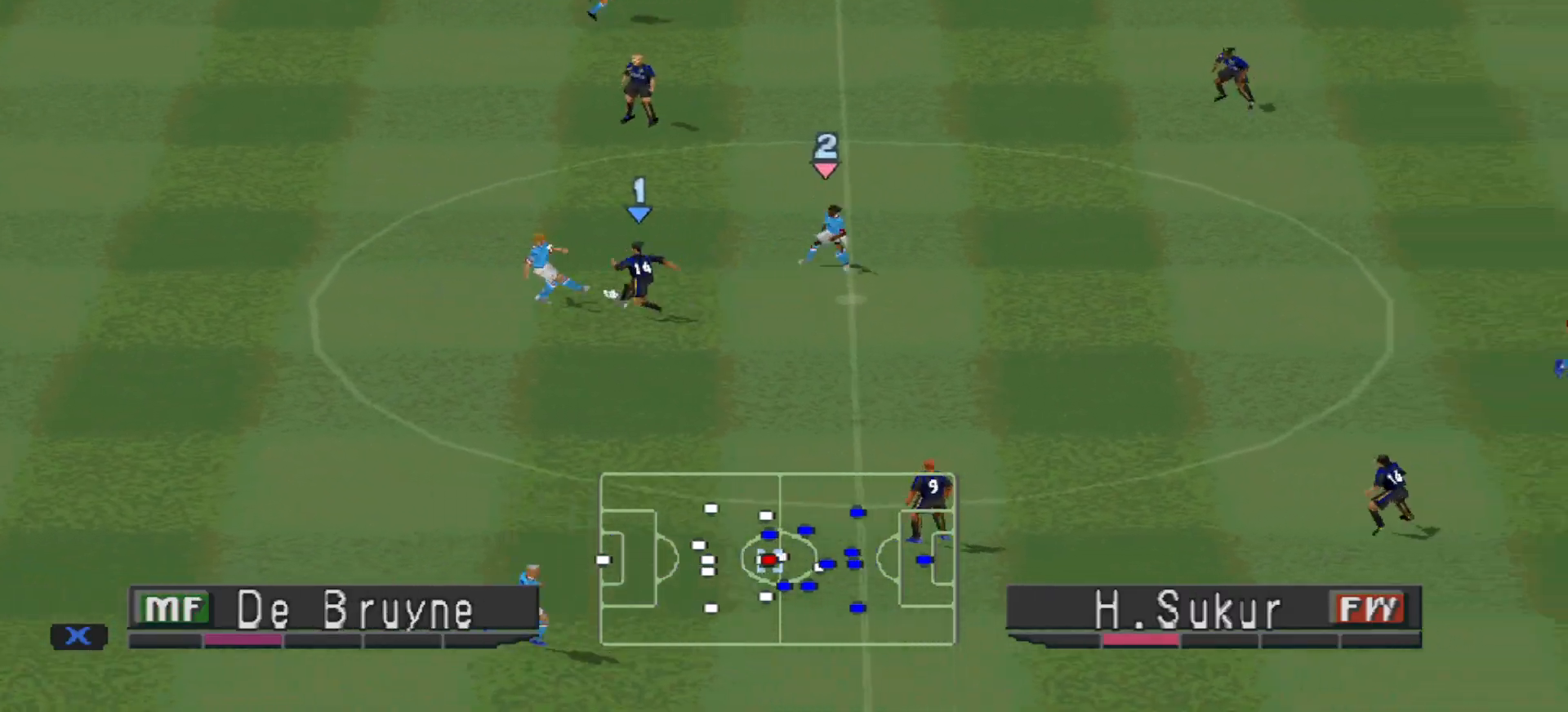
{"buttons": ["CROSS", "R1"], "events": [[200, "L1", "down"], [300, "L1", "up"]]}
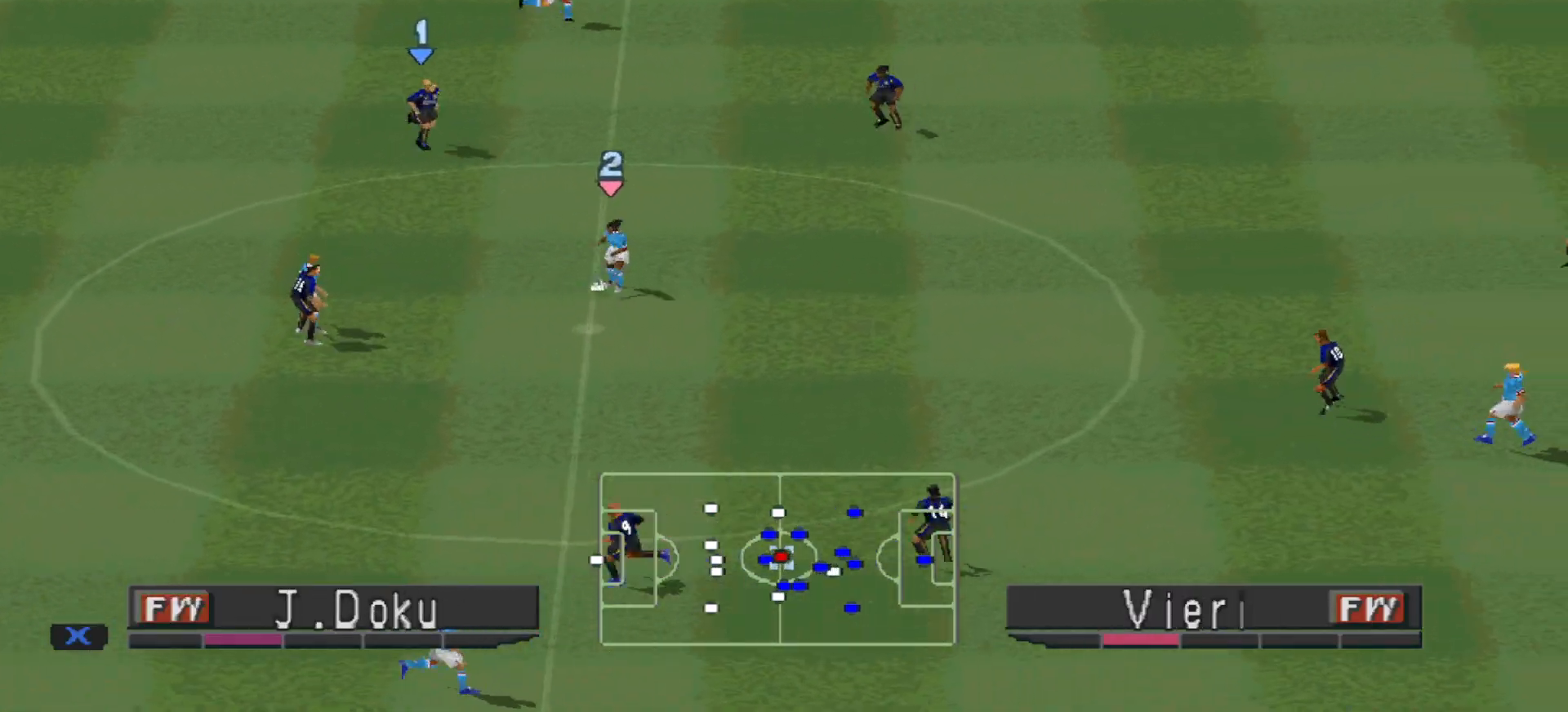
{"buttons": ["CROSS", "SQUARE", "R1"], "events": [[167, "SQUARE", "down"], [367, "L1", "down"], [500, "L1", "up"]]}
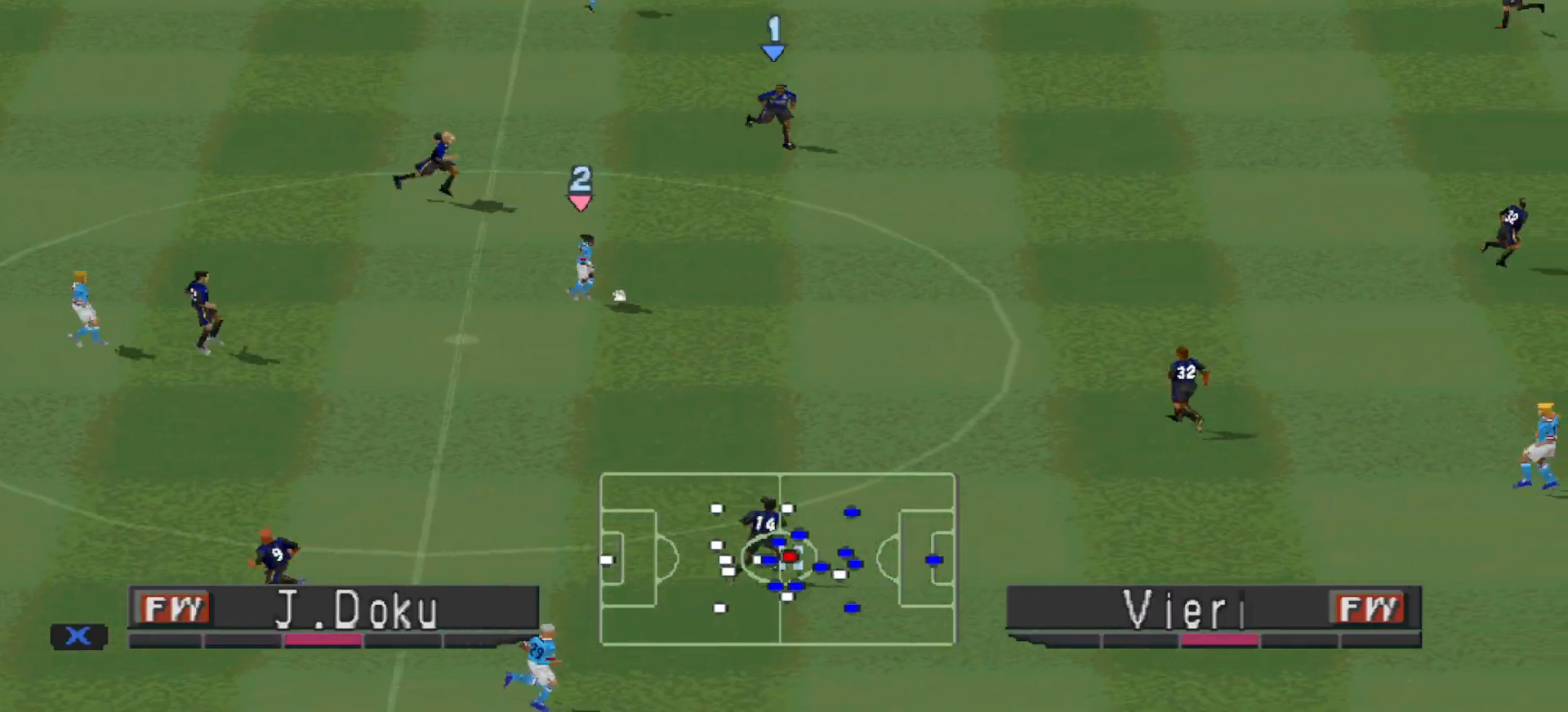
{"buttons": ["CROSS", "SQUARE", "R1"], "events": [[333, "L1", "down"], [500, "L1", "up"]]}
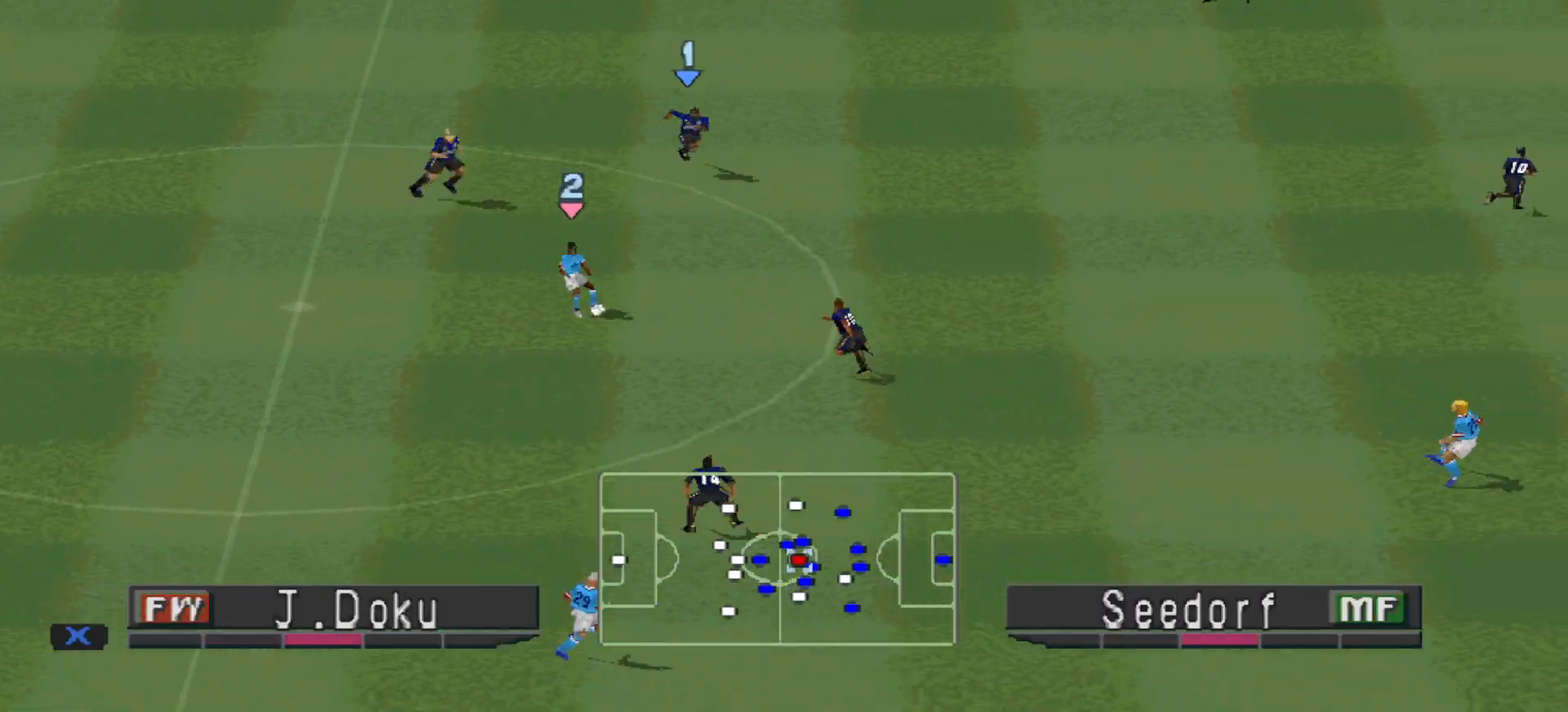
{"buttons": ["CROSS", "SQUARE", "R1"], "events": [[67, "L1", "down"], [200, "L1", "up"]]}
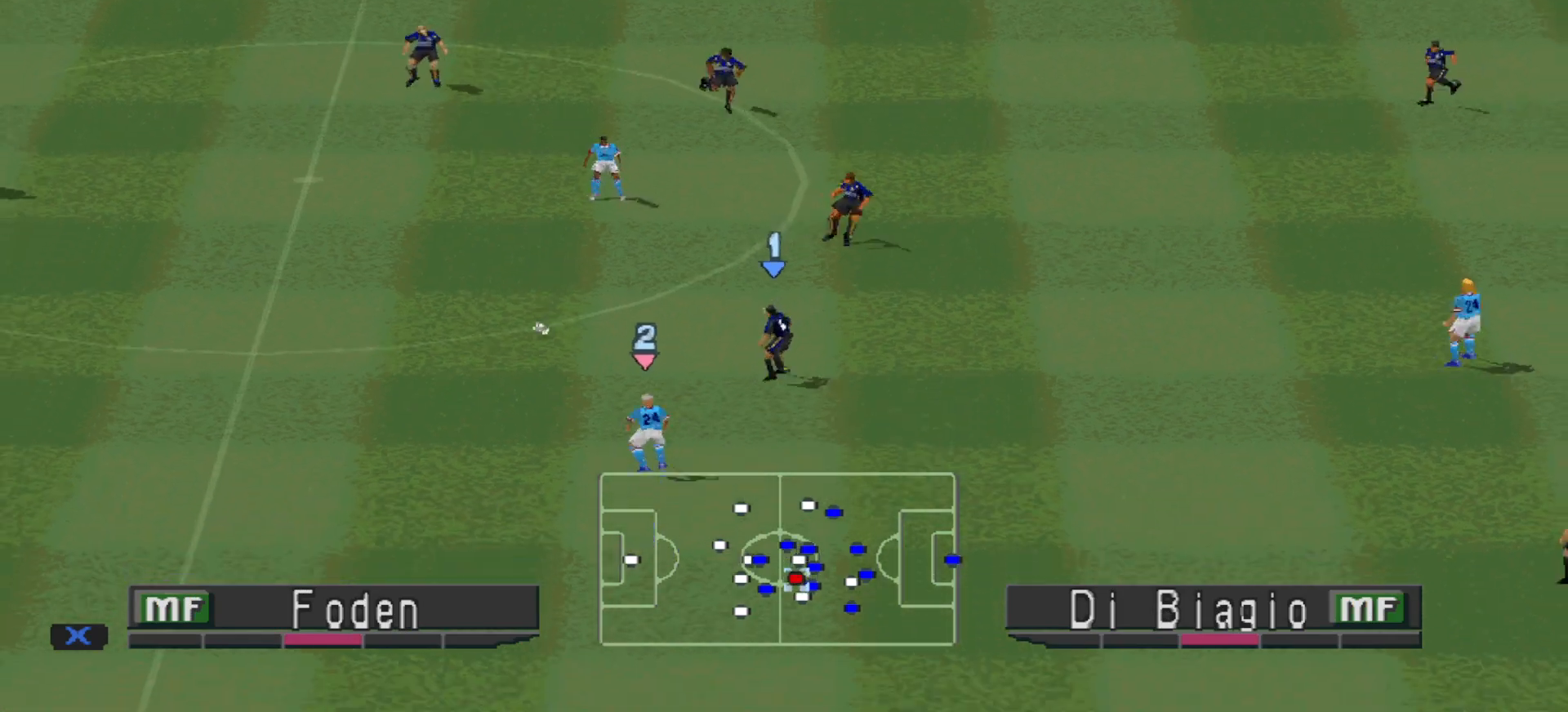
{"buttons": ["CROSS", "SQUARE", "R1"], "events": []}
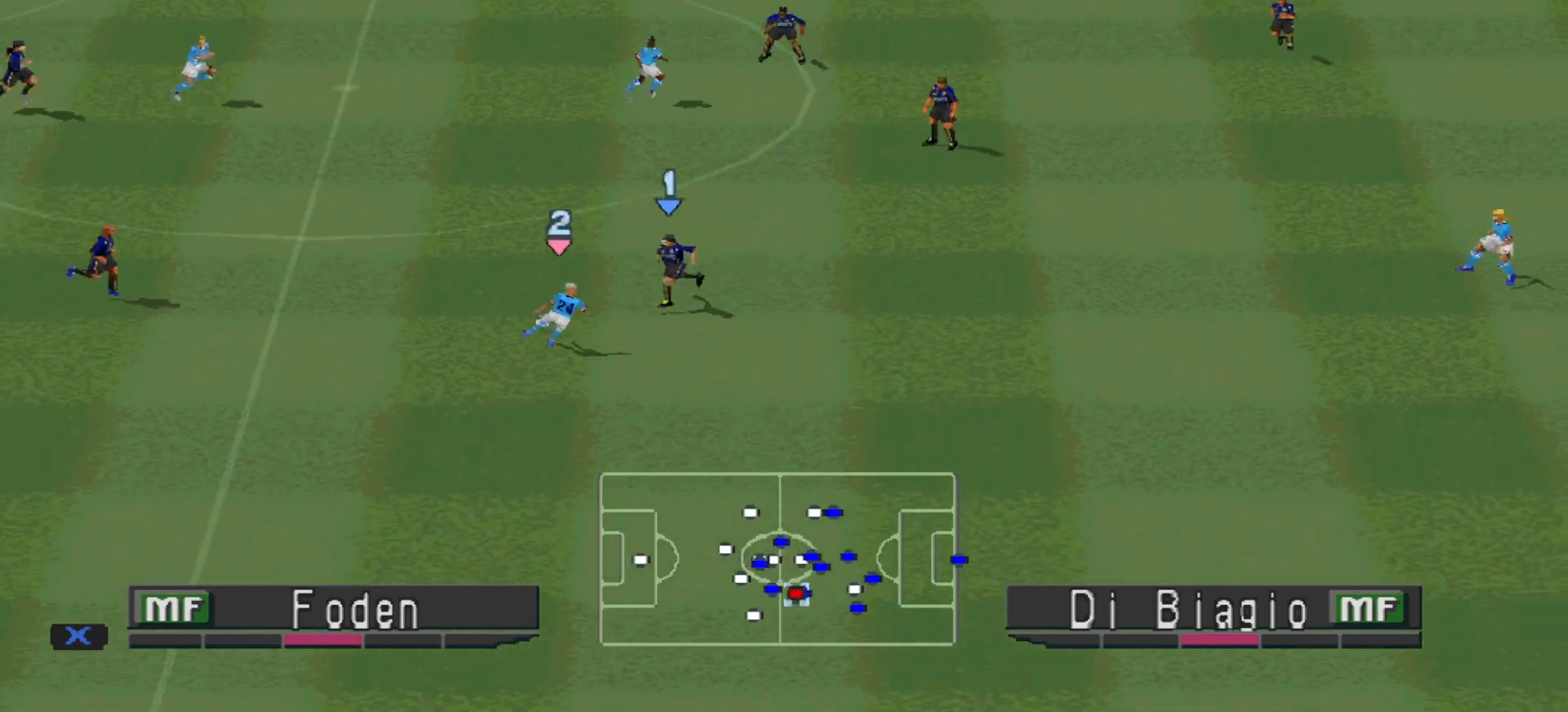
{"buttons": ["CROSS", "SQUARE", "R1"], "events": []}
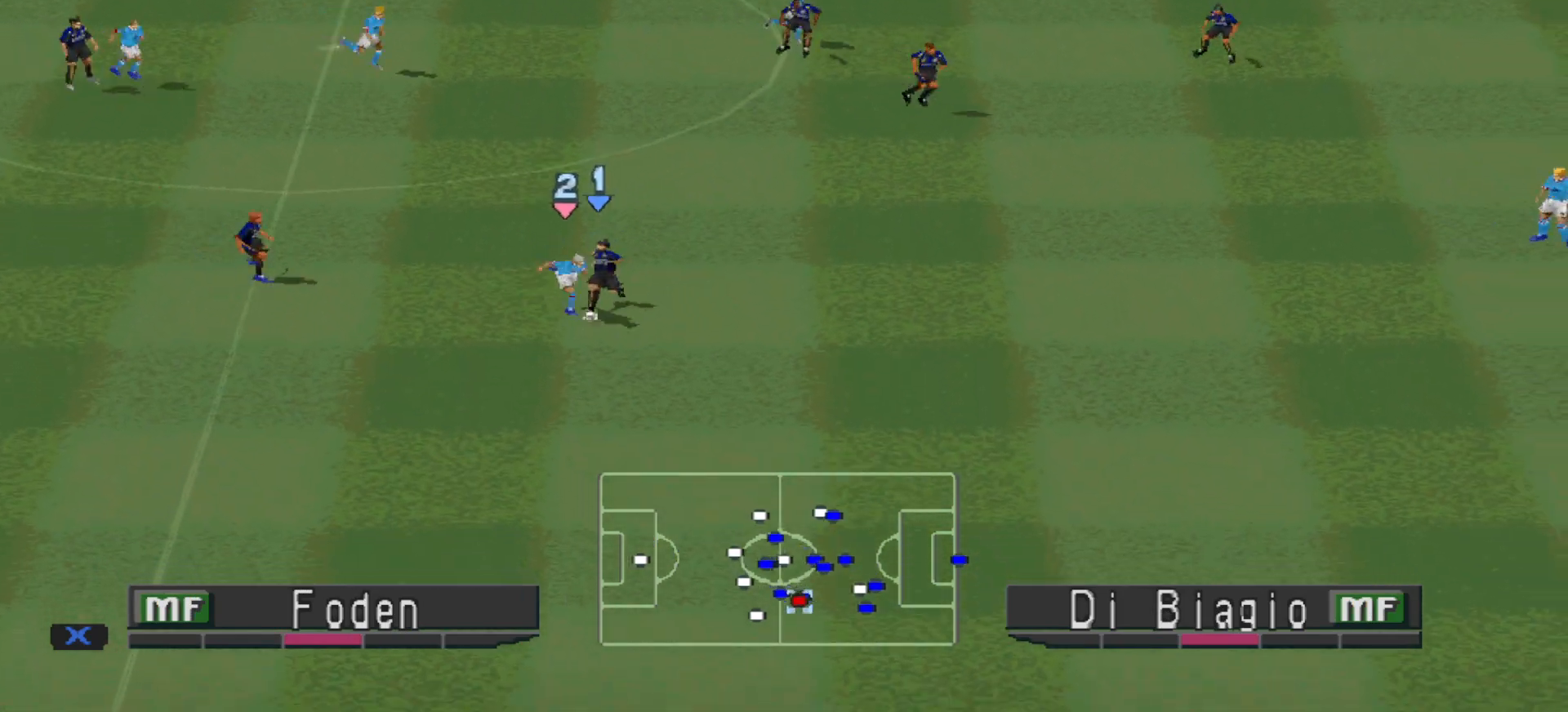
{"buttons": ["DPAD_DOWN", "DPAD_LEFT"], "events": [[300, "DPAD_DOWN", "down"], [300, "SQUARE", "up"], [333, "CROSS", "up"], [367, "DPAD_LEFT", "down"], [367, "R1", "up"]]}
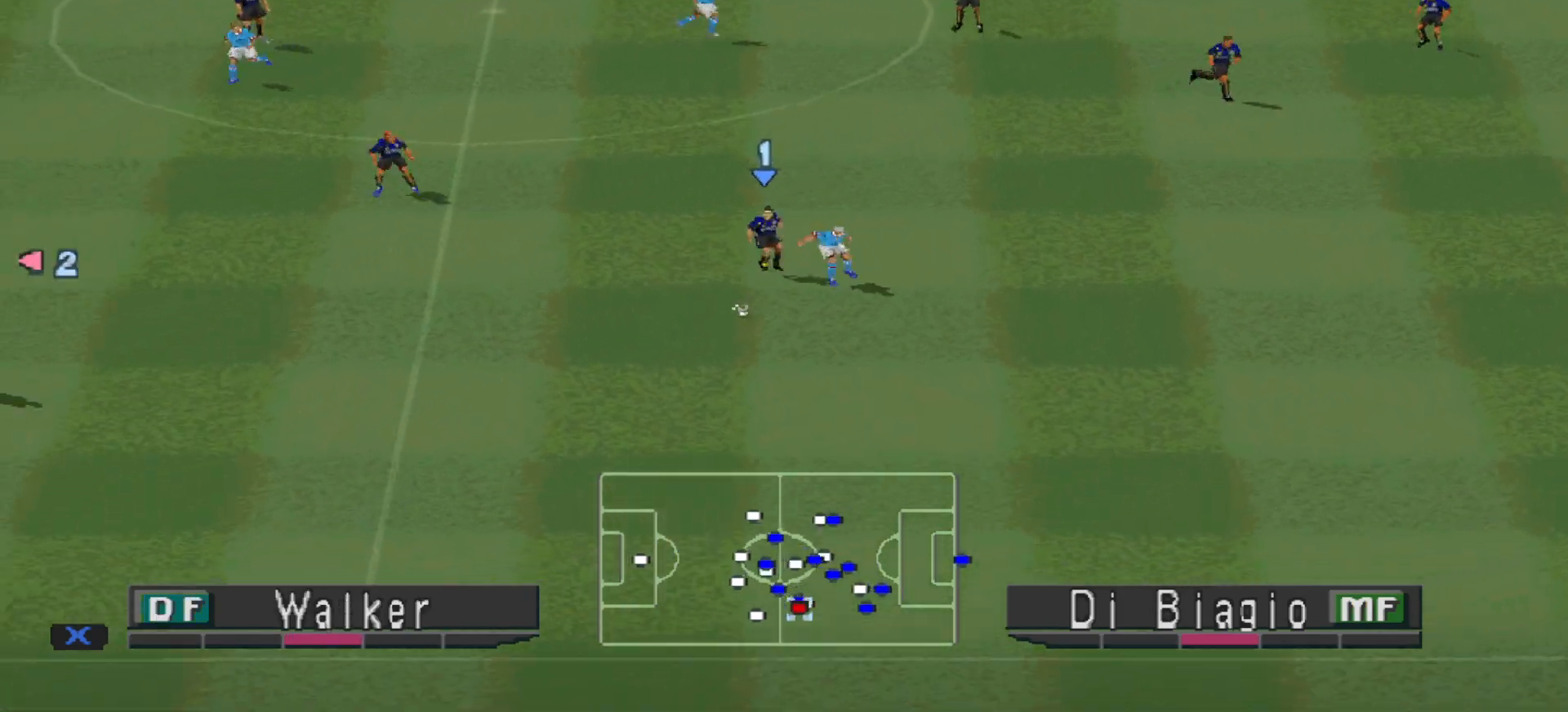
{"buttons": ["DPAD_UP", "DPAD_LEFT"], "events": [[200, "DPAD_DOWN", "up"], [467, "DPAD_UP", "down"]]}
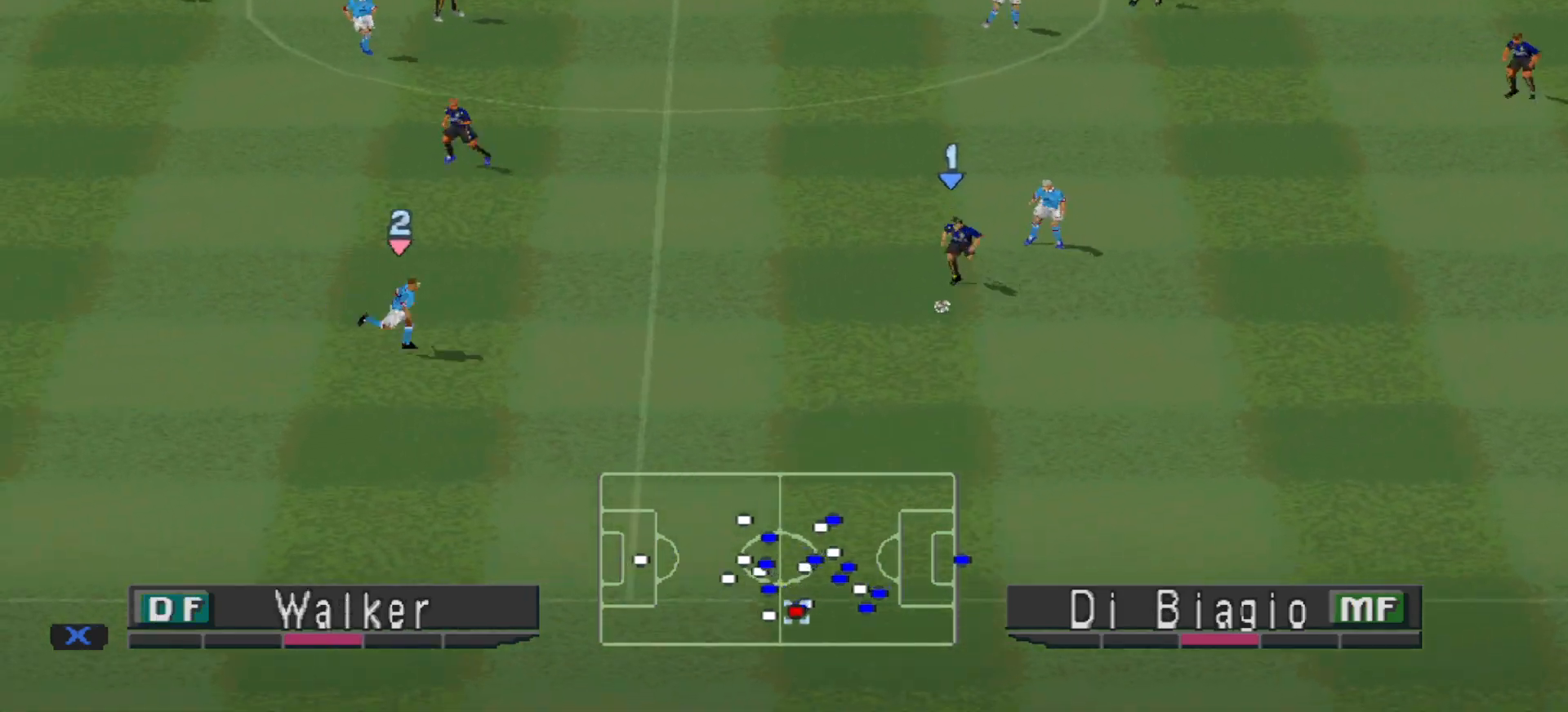
{"buttons": ["DPAD_UP", "DPAD_LEFT"], "events": [[100, "CROSS", "down"], [233, "CROSS", "up"]]}
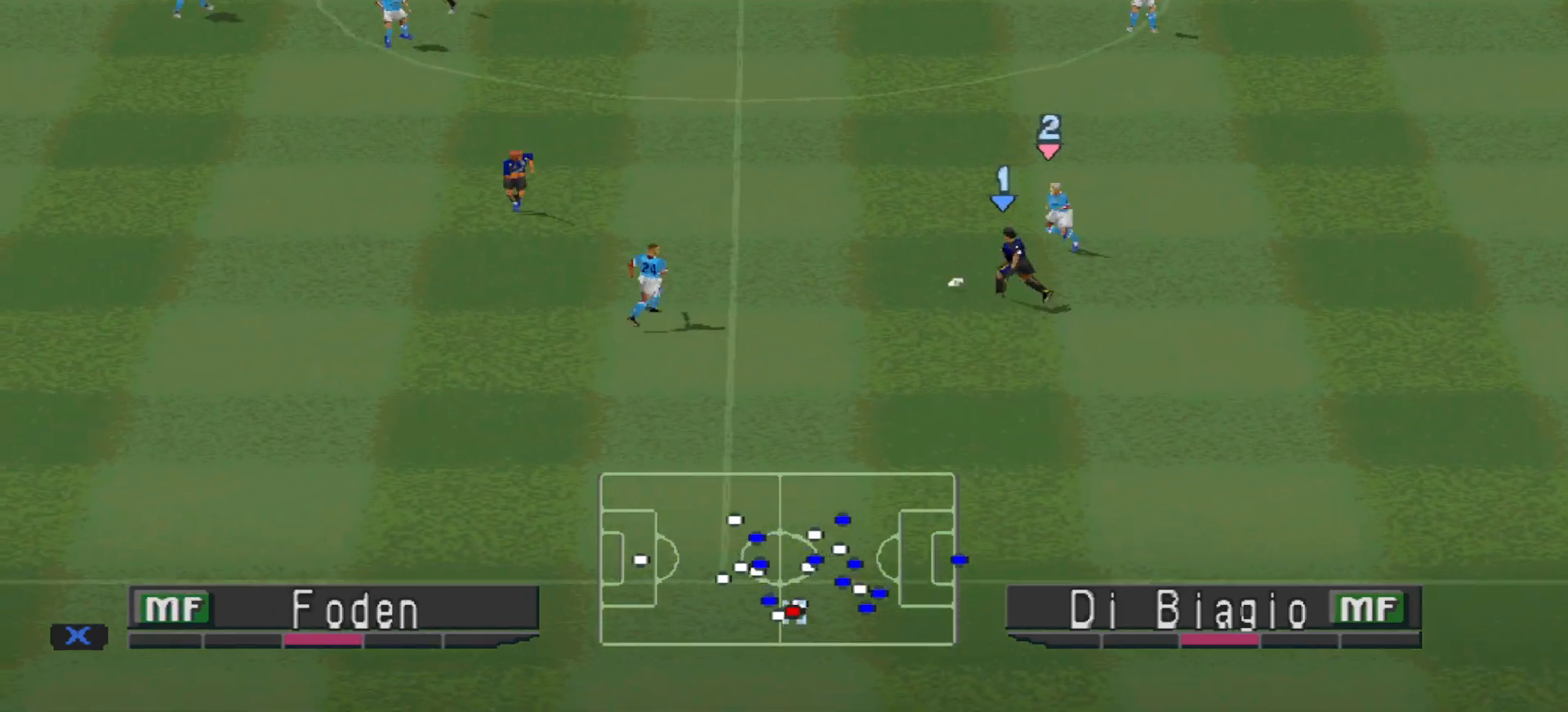
{"buttons": ["DPAD_UP", "DPAD_LEFT"], "events": []}
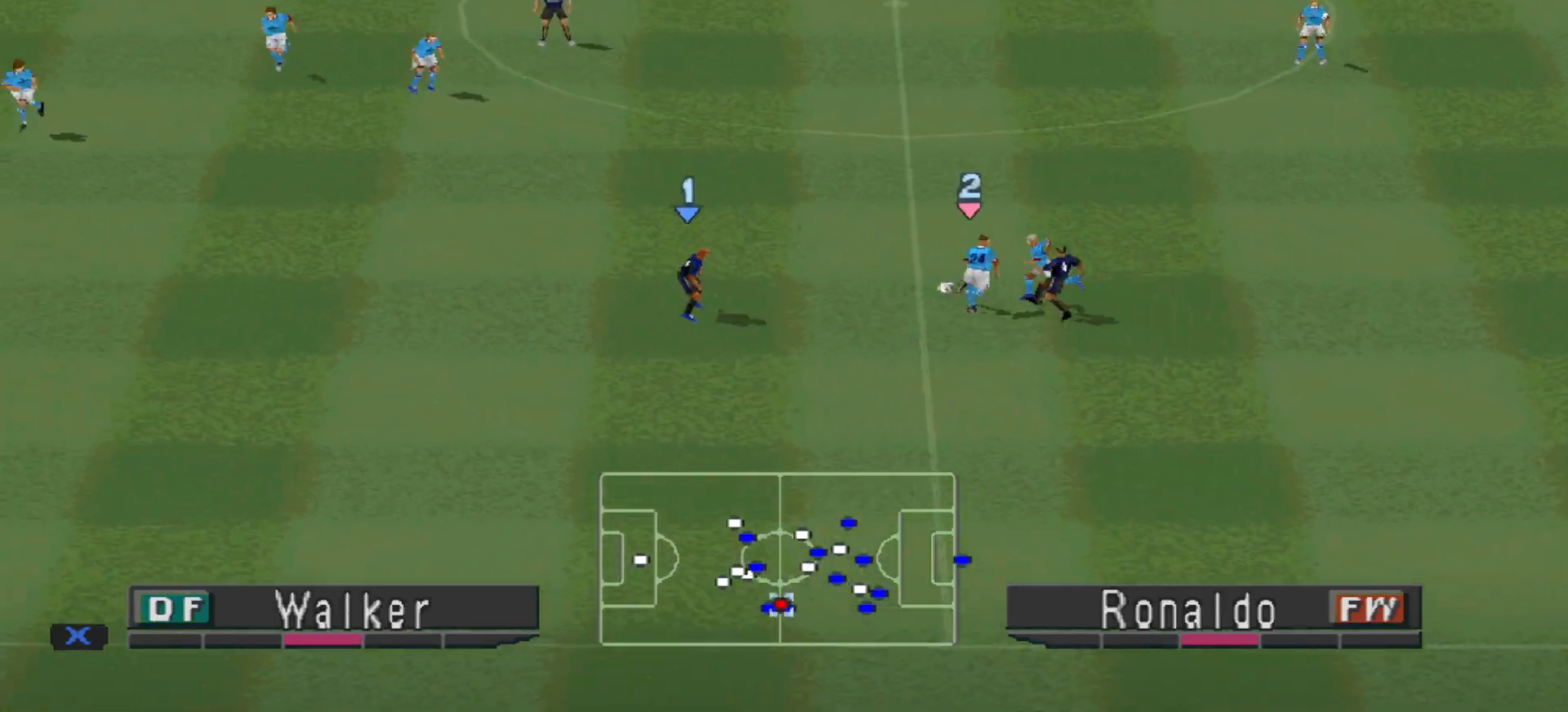
{"buttons": ["DPAD_UP", "DPAD_LEFT"], "events": [[33, "DPAD_UP", "up"], [267, "DPAD_UP", "down"]]}
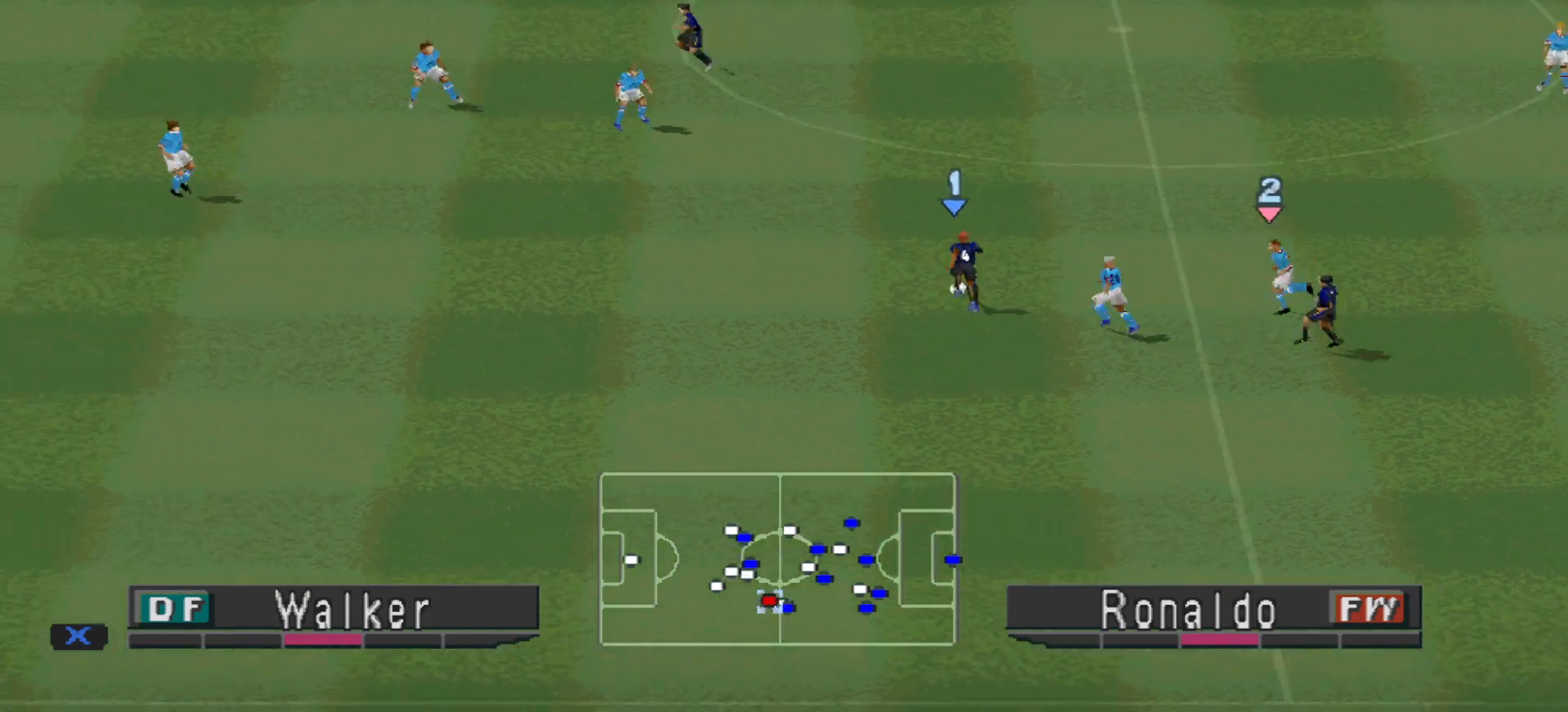
{"buttons": ["DPAD_UP", "DPAD_LEFT"], "events": [[200, "CROSS", "down"], [467, "CROSS", "up"]]}